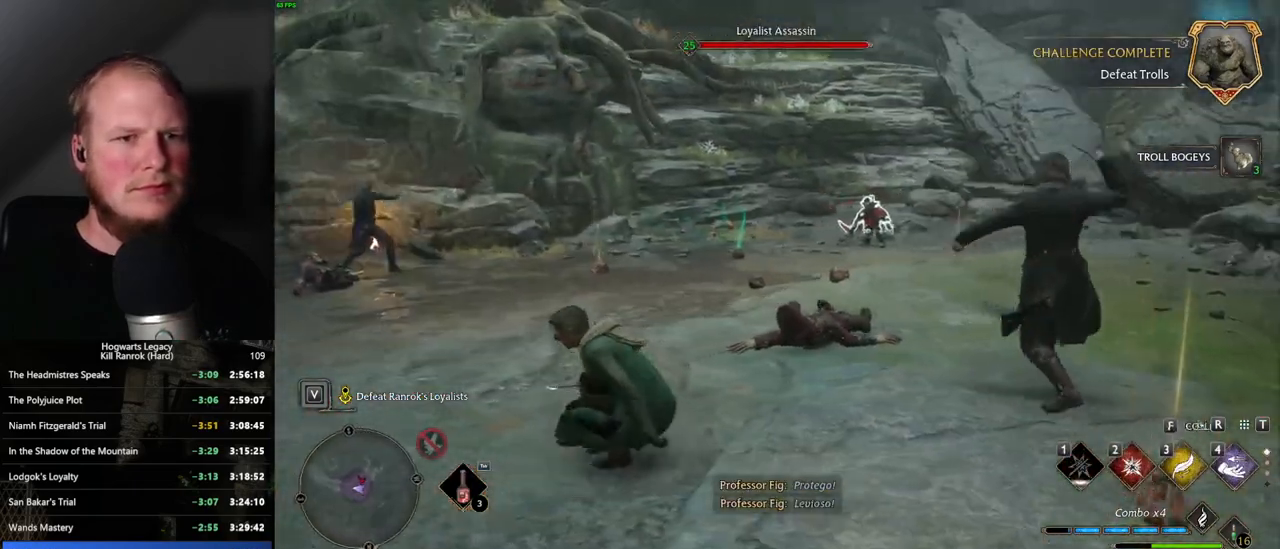
Gameplay with keyboard and mouse; each line is a JSON object with the keys and mouse buttons held at the frame after it. "events" lists presses ("down") and releases ("up") of ".", "/", "0", "1", "2", "3", "4", "5", "6", "7", "8", "9", "a", "alt_l", "alt_r", "b", "backslash", "backspace", "c", "caps_lock", "comma", "ctrl_l", "ctrl_r", "d", "e", "equals", "escape", "f", "f1", "f10", "f11", "f12", "f2", "f3", "f4", "f5", "f6", "f7", "f8", "f9", "g", "h", "i", "j", "k", "l", "lbracket", "m", "minus", "n", "o", "p", "q", "quote", "r", "rbracket", "return", "s", "semicolon", "shift_l", "shift_r", "space", "super_l", "super_r", "t", "tab", "tilde", "u", "v", "w", "x", "y", "z", "mouse_left", "mouse_wheel", "mouse_right", "mouse_mb4" and "mouse_mb5" between this image and that frame as [ms after this image, input, new state], when the widget could be followed in between. "mouse_left", "mouse_wheel", "mouse_right", "mouse_mb4", "mouse_mb5" = the "left", "wheel", "right", "mb4", "mb5" buttons of the "mouse" list. No other keys are recorded. "wheel" means that the mouse wheel is clicked or scrolled. Mouse movement is not recorded.
{"keys": ["w"], "mouse": [], "events": [[84, "2", "down"], [217, "2", "up"]]}
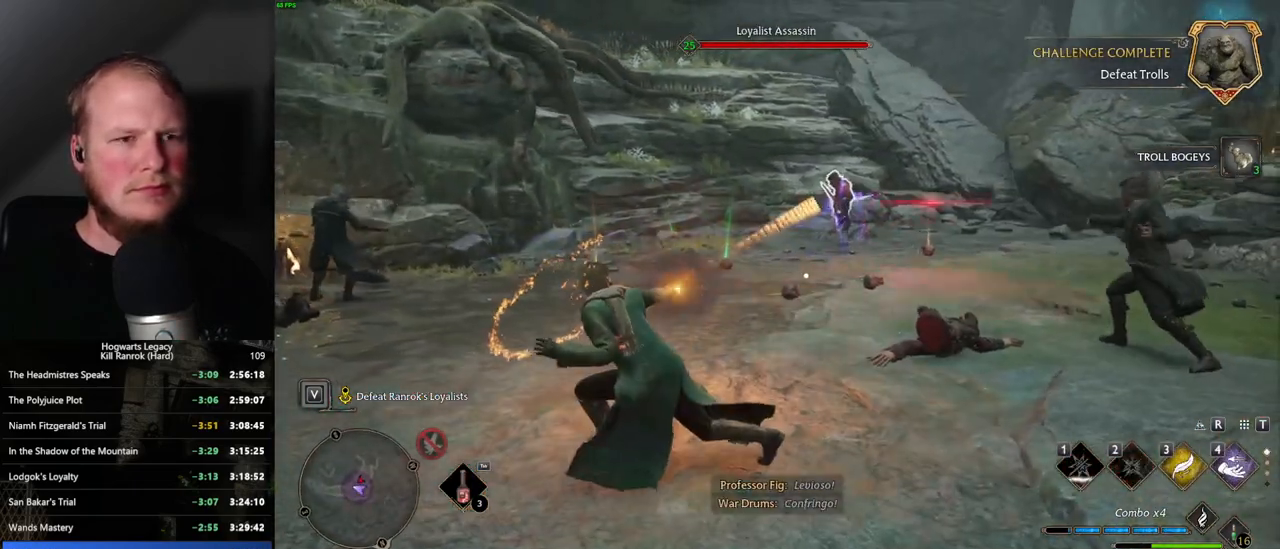
{"keys": ["w"], "mouse": [], "events": [[50, "a", "down"], [400, "a", "up"], [400, "mouse_left", "down"], [484, "mouse_left", "up"]]}
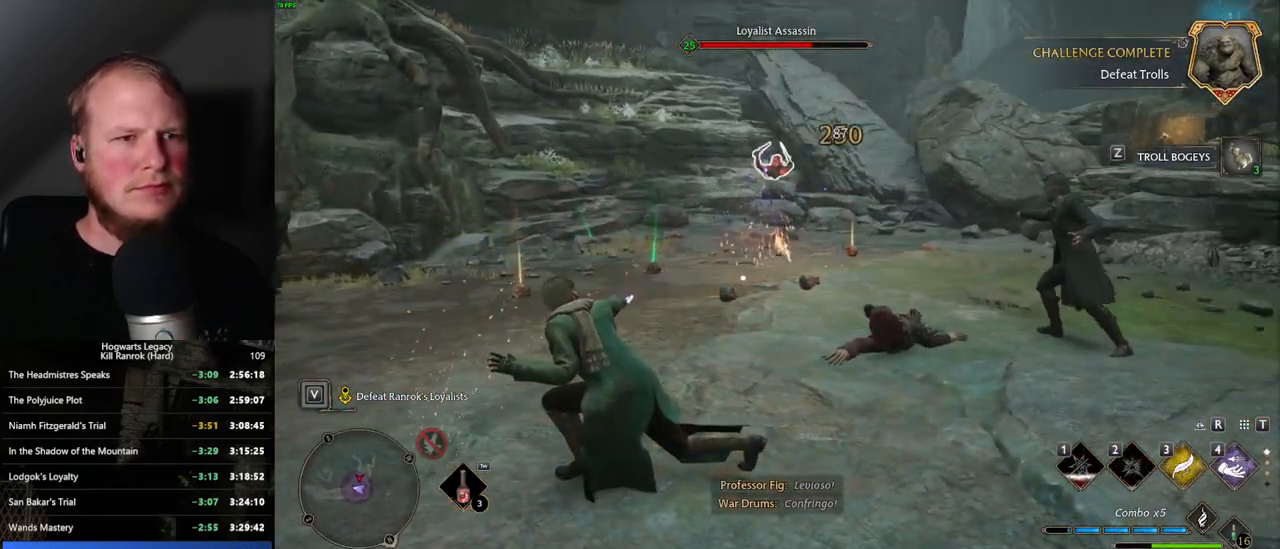
{"keys": [], "mouse": [], "events": [[67, "w", "up"], [84, "mouse_left", "down"], [167, "mouse_left", "up"], [267, "mouse_left", "down"], [334, "mouse_left", "up"], [417, "mouse_left", "down"], [500, "mouse_left", "up"]]}
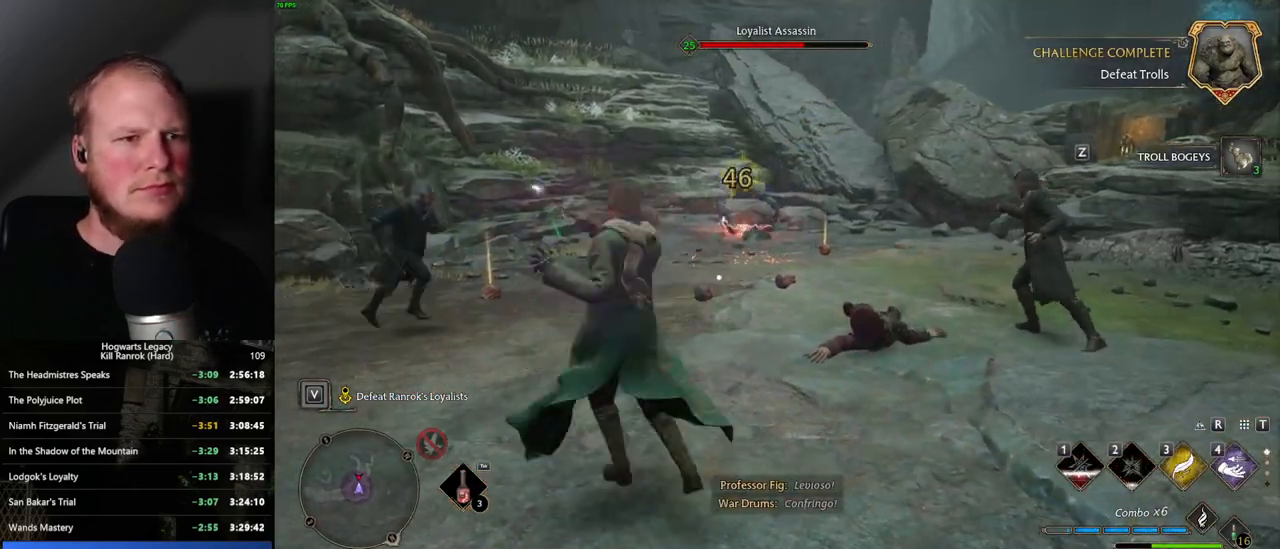
{"keys": [], "mouse": ["left"], "events": [[84, "mouse_left", "down"], [184, "mouse_left", "up"], [250, "mouse_left", "down"], [350, "mouse_left", "up"], [434, "mouse_left", "down"]]}
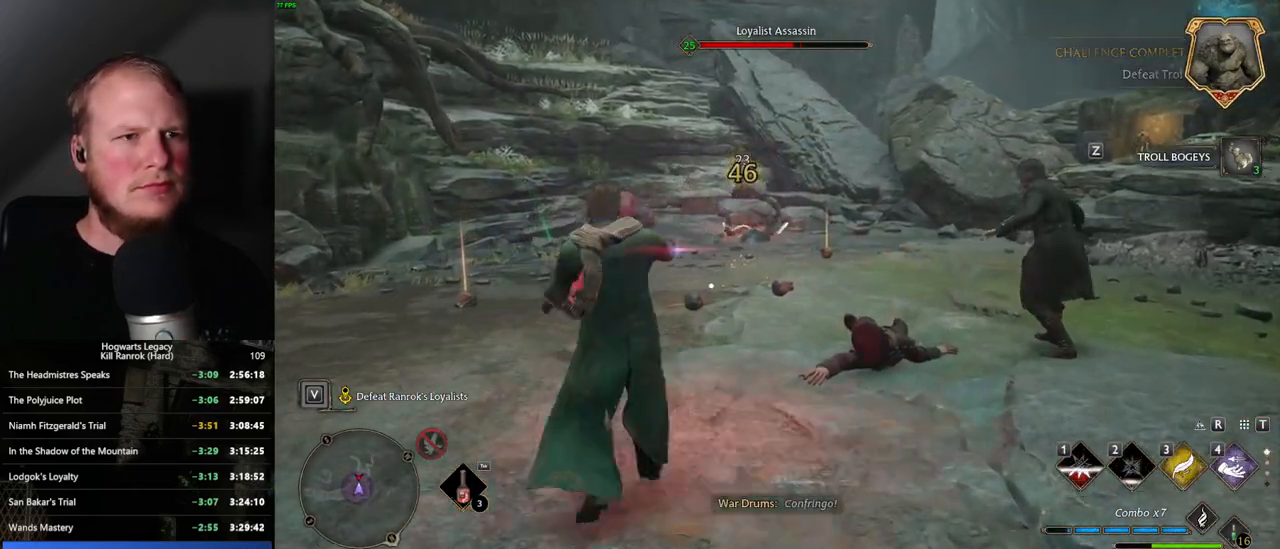
{"keys": [], "mouse": [], "events": [[17, "mouse_left", "up"], [84, "mouse_left", "down"], [167, "mouse_left", "up"], [250, "mouse_left", "down"], [334, "mouse_left", "up"], [417, "mouse_left", "down"], [484, "mouse_left", "up"]]}
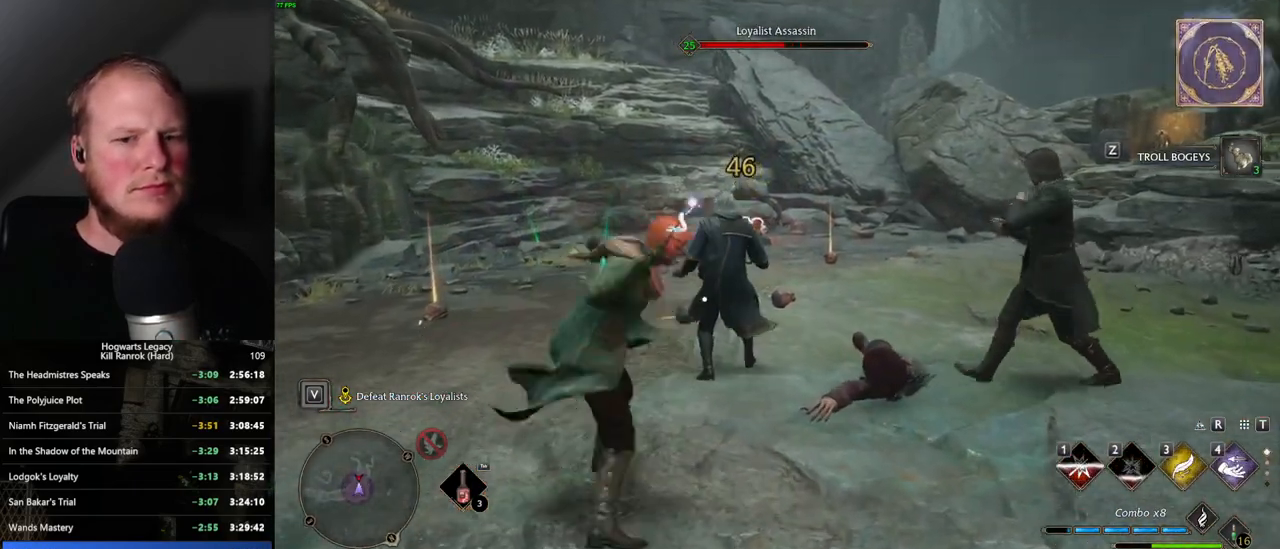
{"keys": ["w"], "mouse": [], "events": [[217, "w", "down"], [350, "mouse_wheel", "down"], [400, "mouse_wheel", "up"]]}
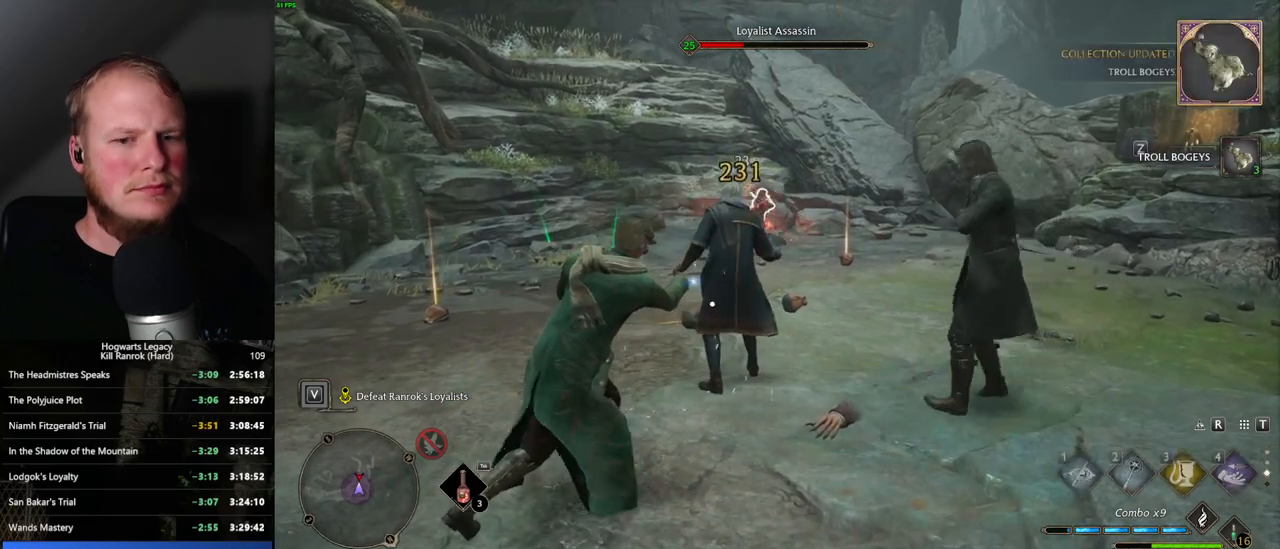
{"keys": ["w"], "mouse": [], "events": [[17, "a", "down"], [300, "mouse_wheel", "down"], [367, "a", "up"], [367, "mouse_wheel", "up"]]}
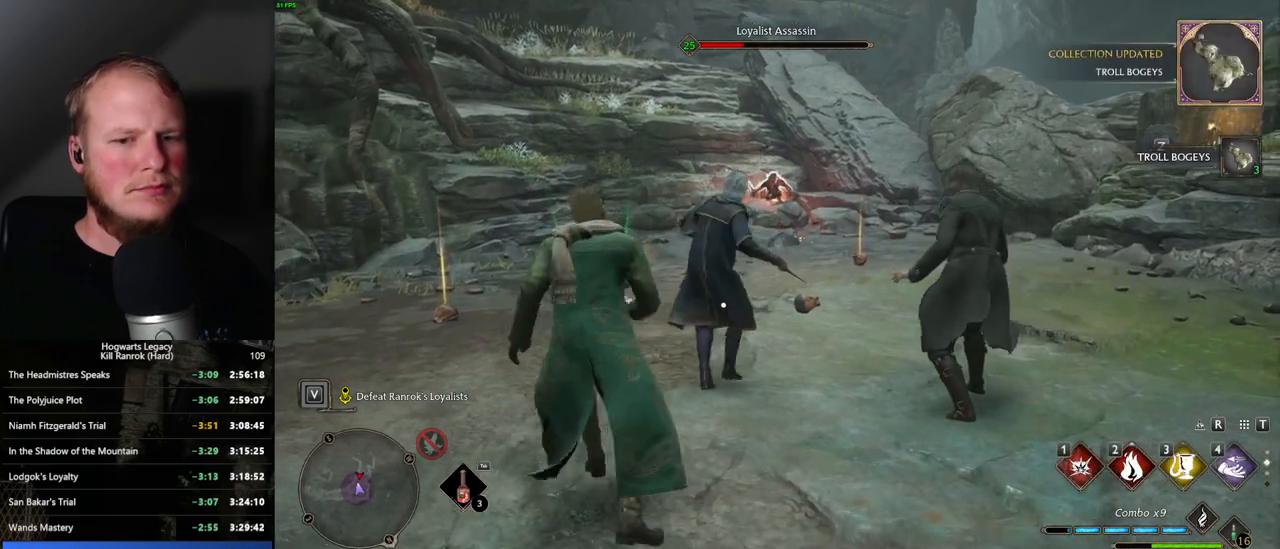
{"keys": ["w"], "mouse": [], "events": [[134, "1", "down"], [234, "1", "up"]]}
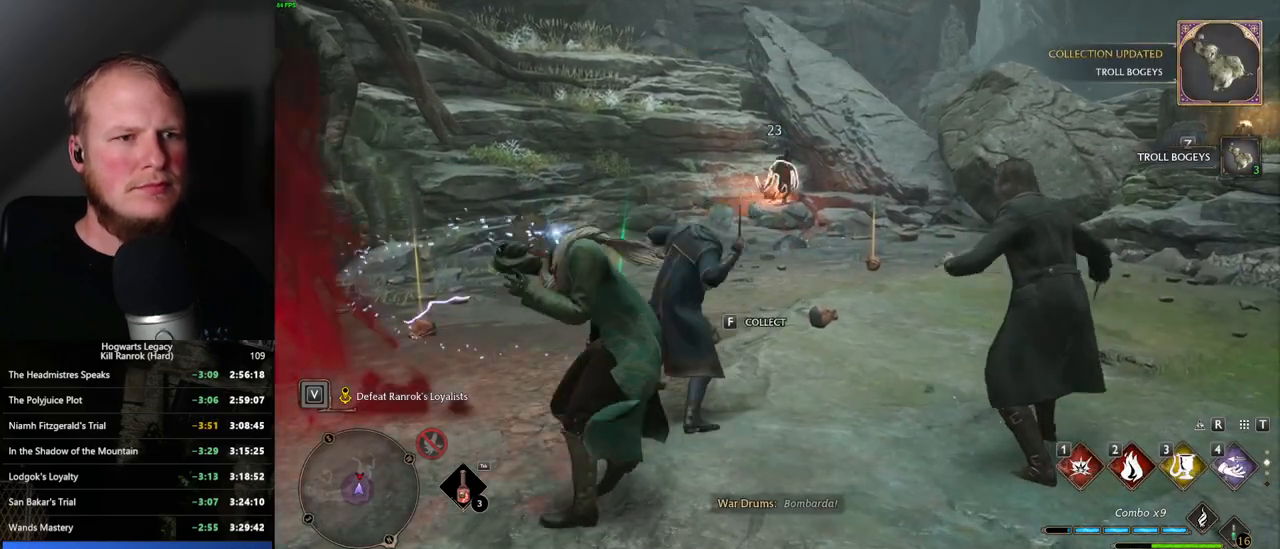
{"keys": ["a", "s"], "mouse": [], "events": [[17, "a", "down"], [134, "w", "up"], [350, "s", "down"]]}
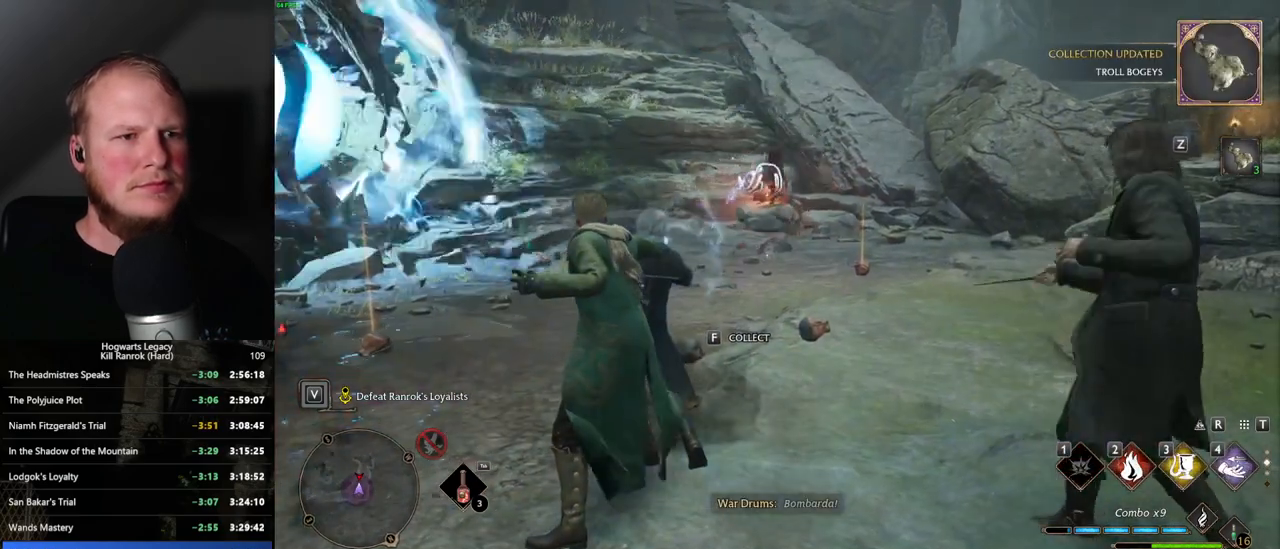
{"keys": ["a", "s", "space"], "mouse": [], "events": [[217, "a", "up"], [350, "a", "down"], [417, "space", "down"]]}
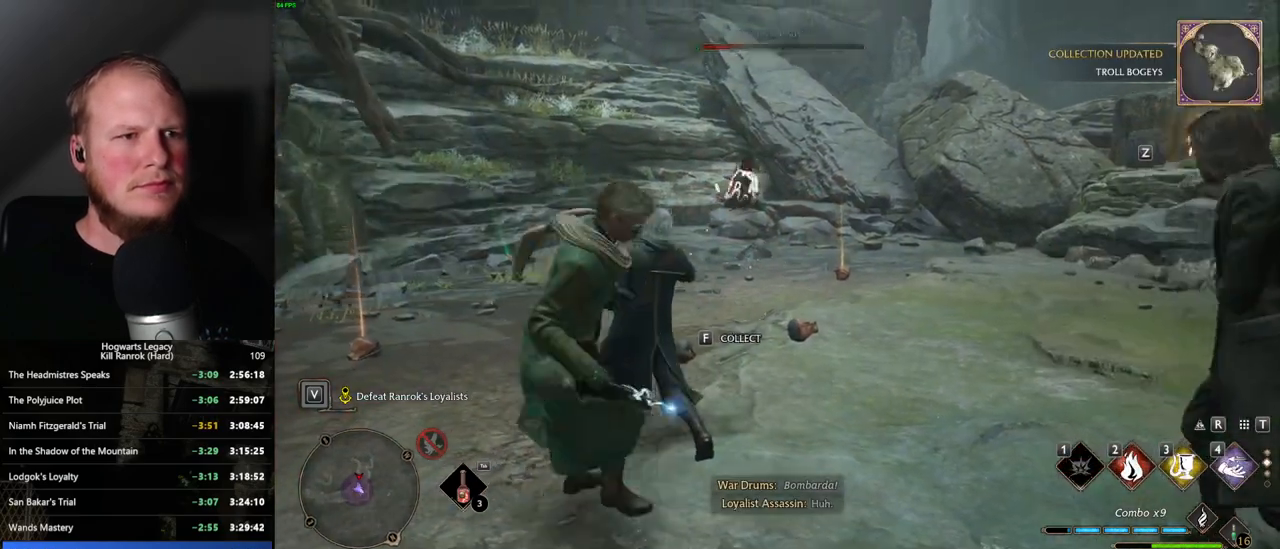
{"keys": ["w"], "mouse": [], "events": [[100, "space", "up"], [150, "s", "up"], [267, "w", "down"], [317, "a", "up"]]}
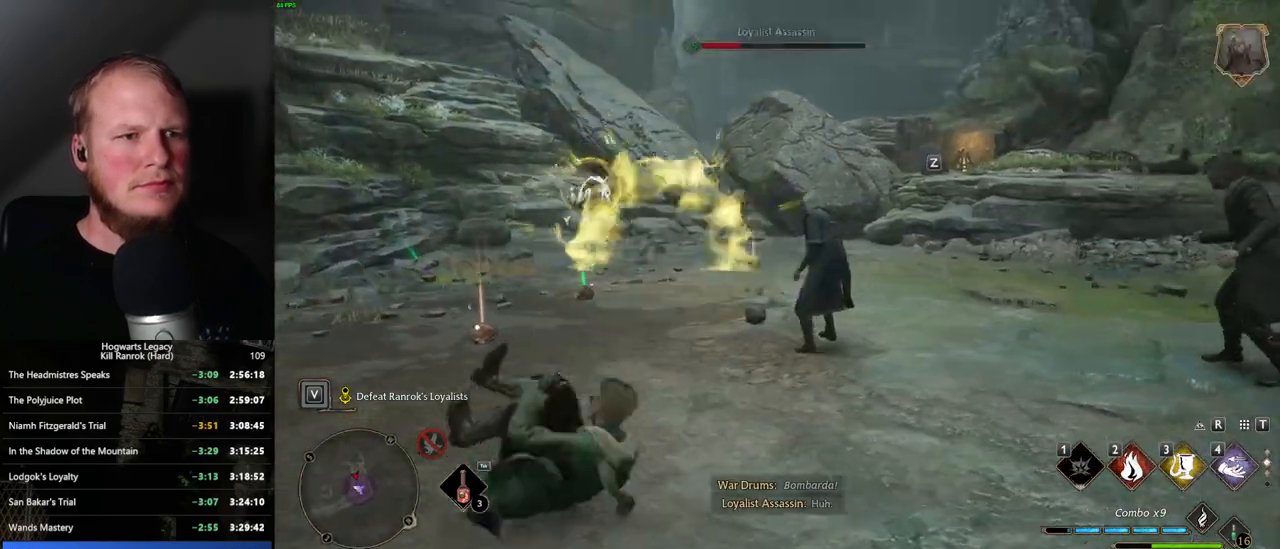
{"keys": ["w"], "mouse": [], "events": [[67, "z", "down"], [167, "z", "up"]]}
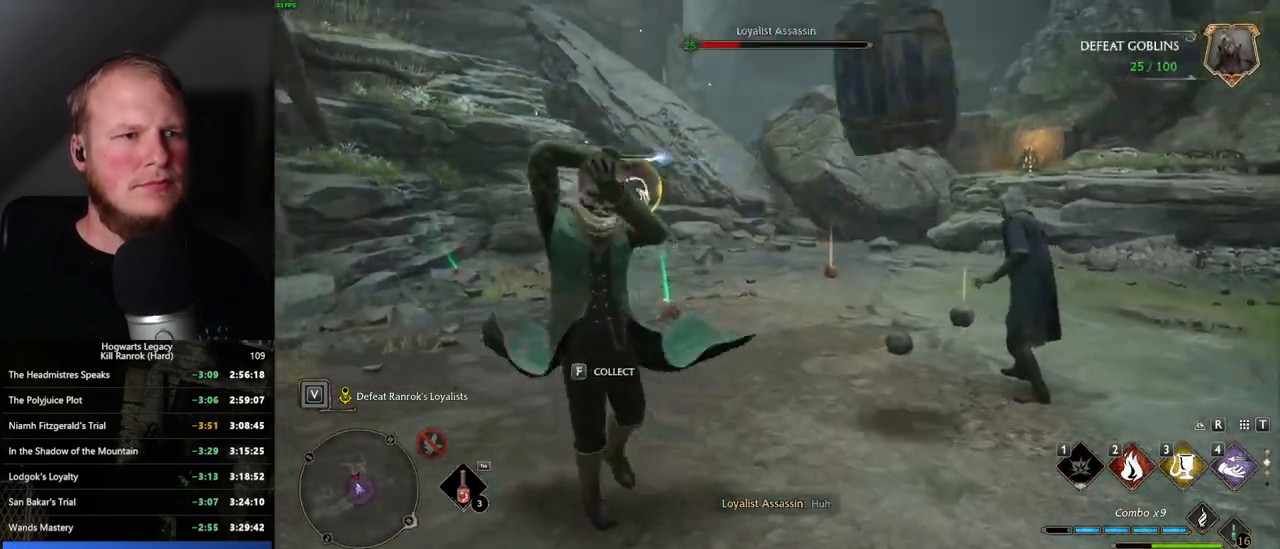
{"keys": ["w"], "mouse": [], "events": []}
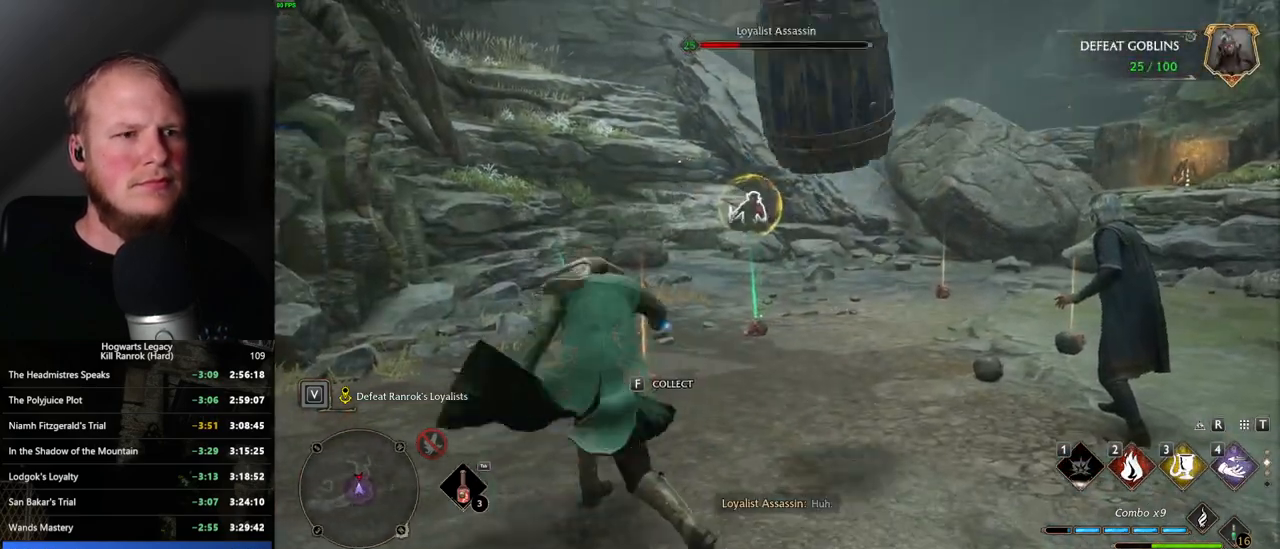
{"keys": ["w"], "mouse": [], "events": []}
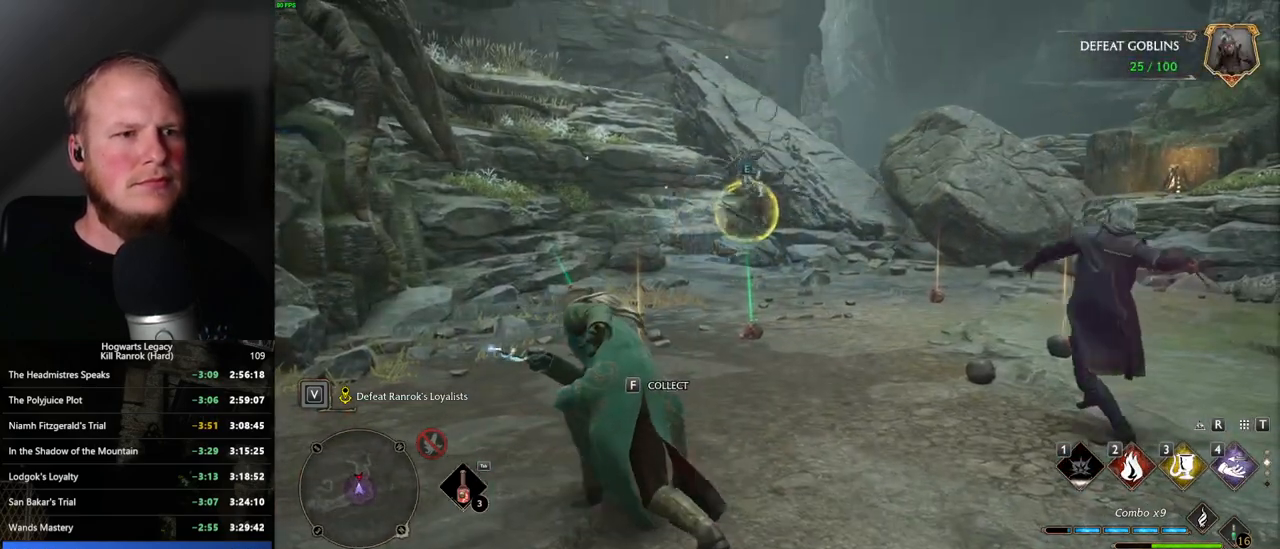
{"keys": ["space", "w"], "mouse": [], "events": [[150, "space", "down"]]}
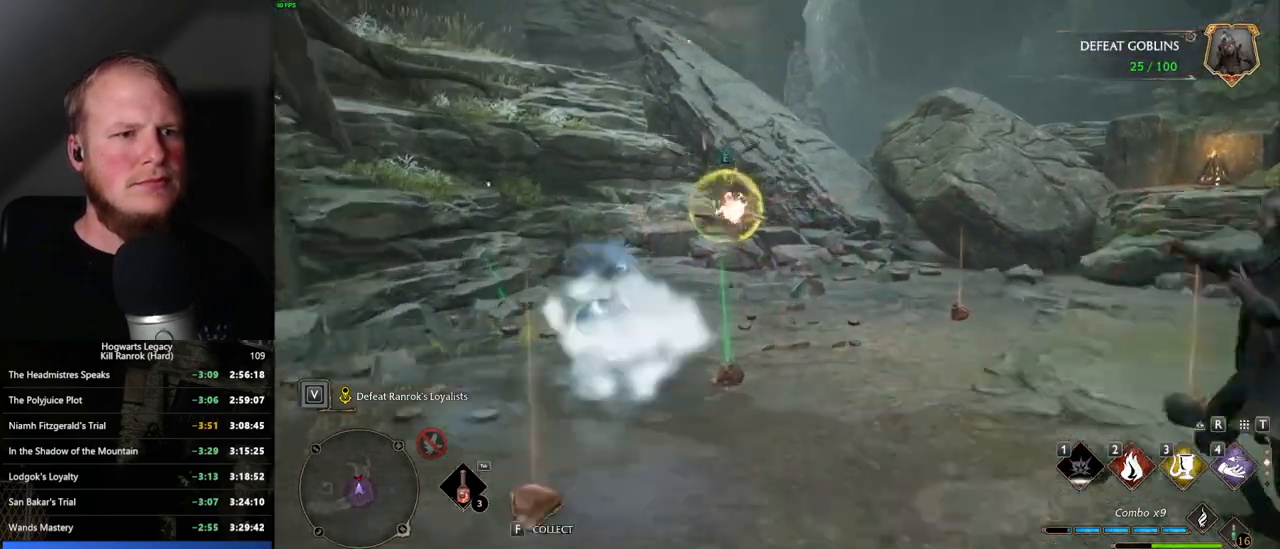
{"keys": ["w"], "mouse": [], "events": [[100, "space", "up"]]}
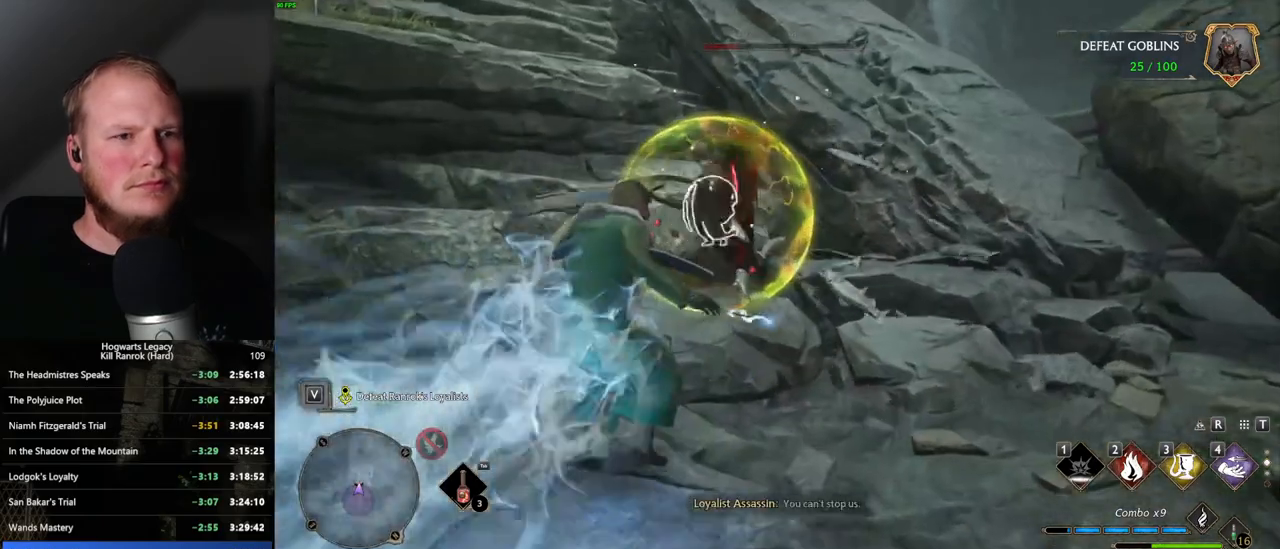
{"keys": ["w"], "mouse": [], "events": [[134, "3", "down"], [234, "3", "up"]]}
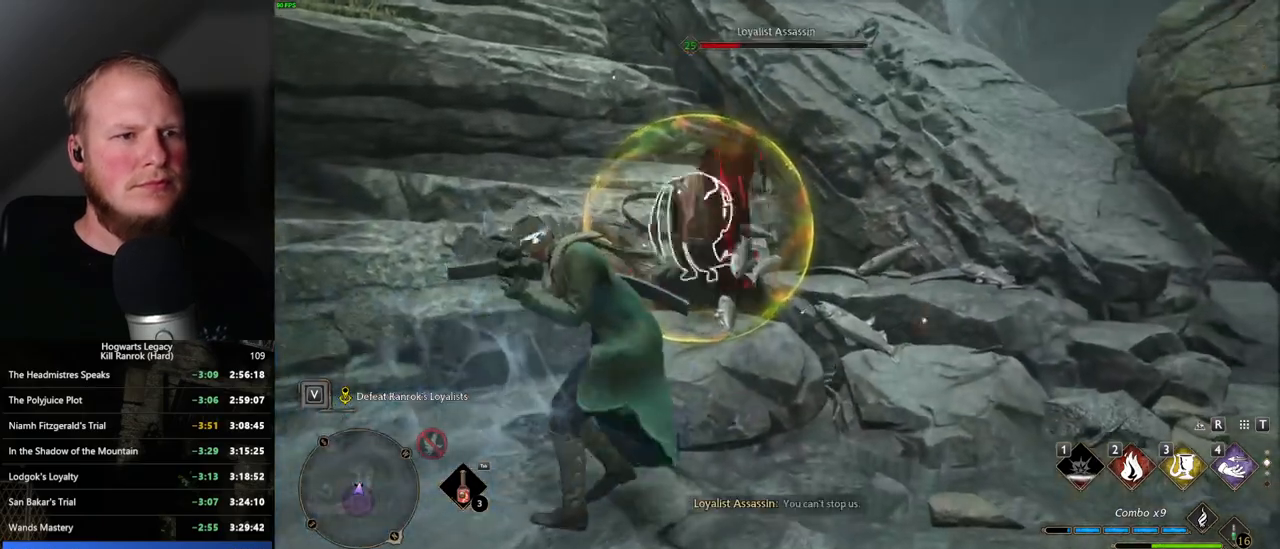
{"keys": ["s"], "mouse": [], "events": [[117, "w", "up"], [217, "a", "down"], [250, "mouse_left", "down"], [284, "s", "down"], [350, "a", "up"], [350, "mouse_left", "up"]]}
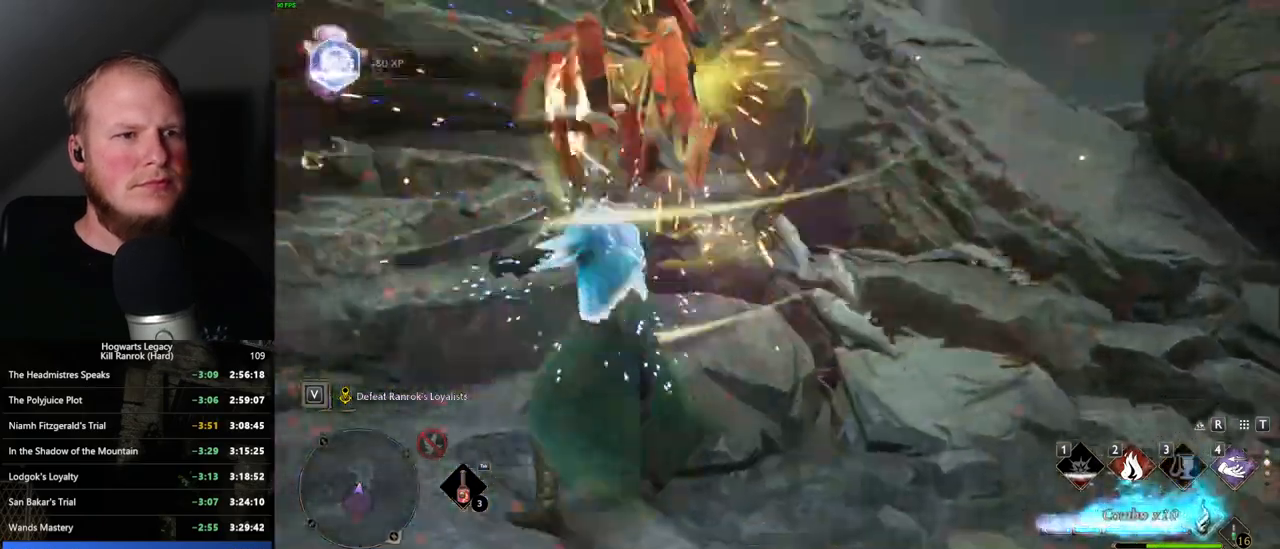
{"keys": ["d"], "mouse": [], "events": [[367, "d", "down"], [384, "space", "down"], [467, "s", "up"], [500, "space", "up"]]}
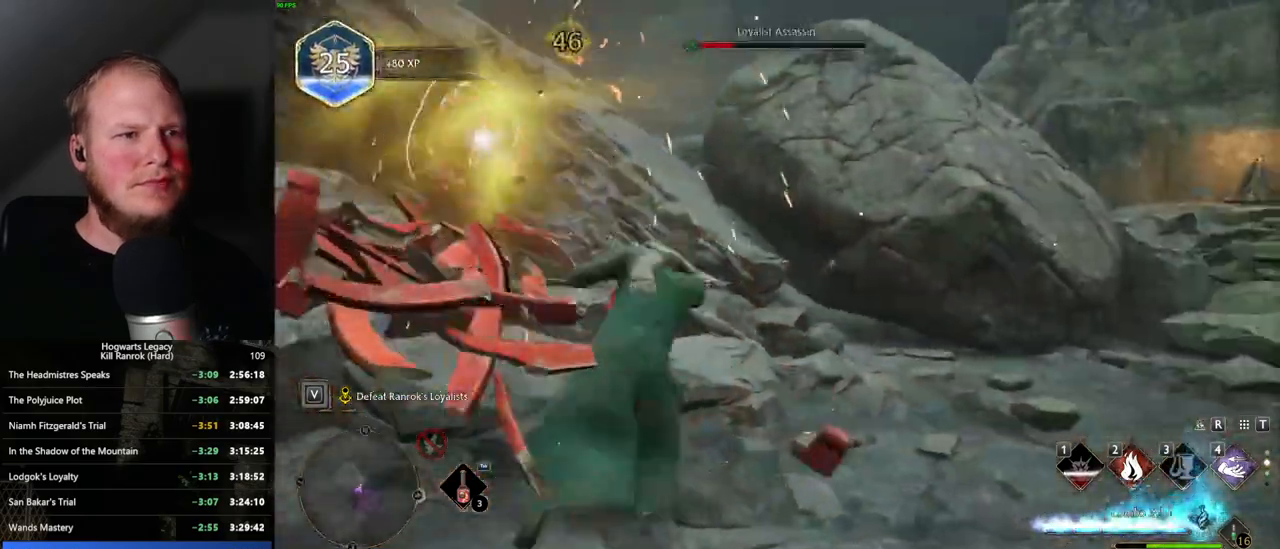
{"keys": ["d", "w"], "mouse": [], "events": [[100, "w", "down"], [200, "shift_l", "down"], [334, "shift_l", "up"]]}
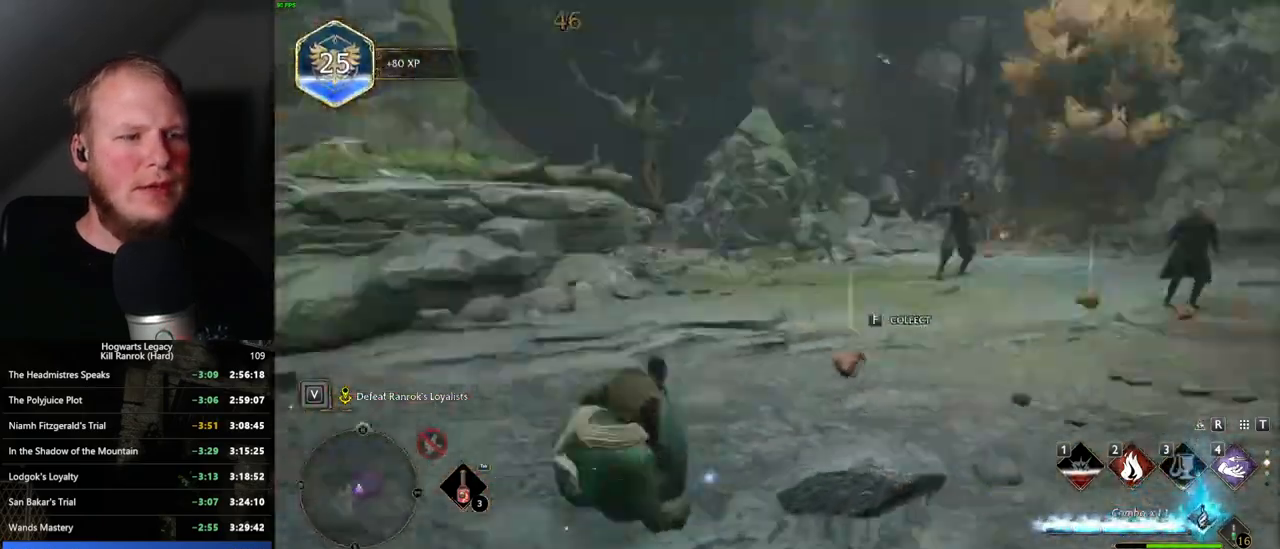
{"keys": ["d", "s"], "mouse": [], "events": [[317, "w", "up"], [417, "s", "down"]]}
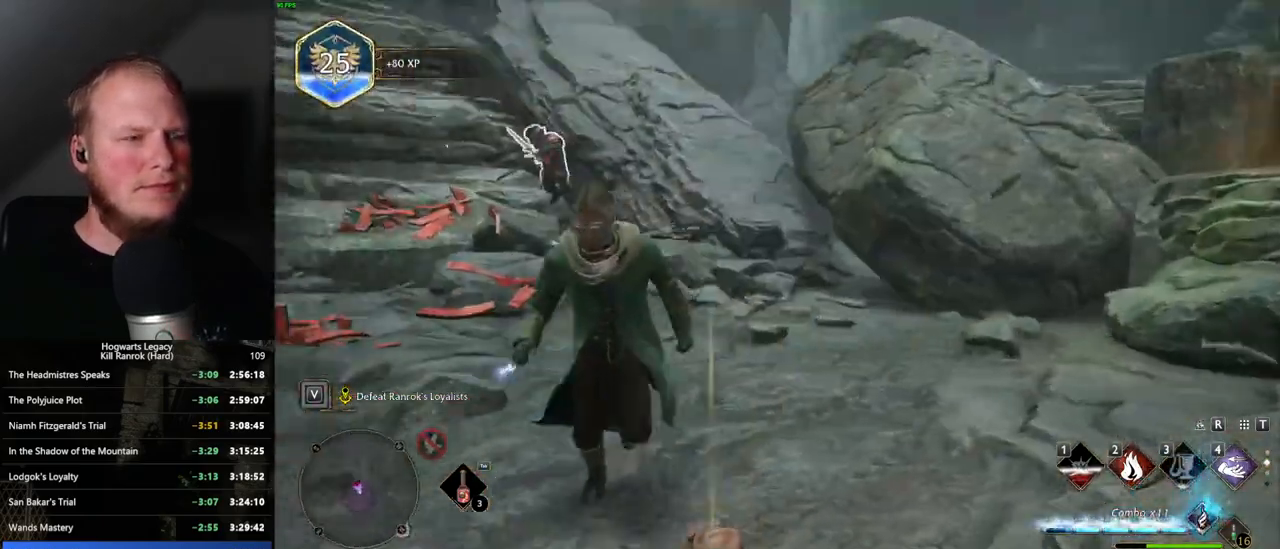
{"keys": ["a"], "mouse": [], "events": [[34, "d", "up"], [100, "a", "down"], [284, "s", "up"]]}
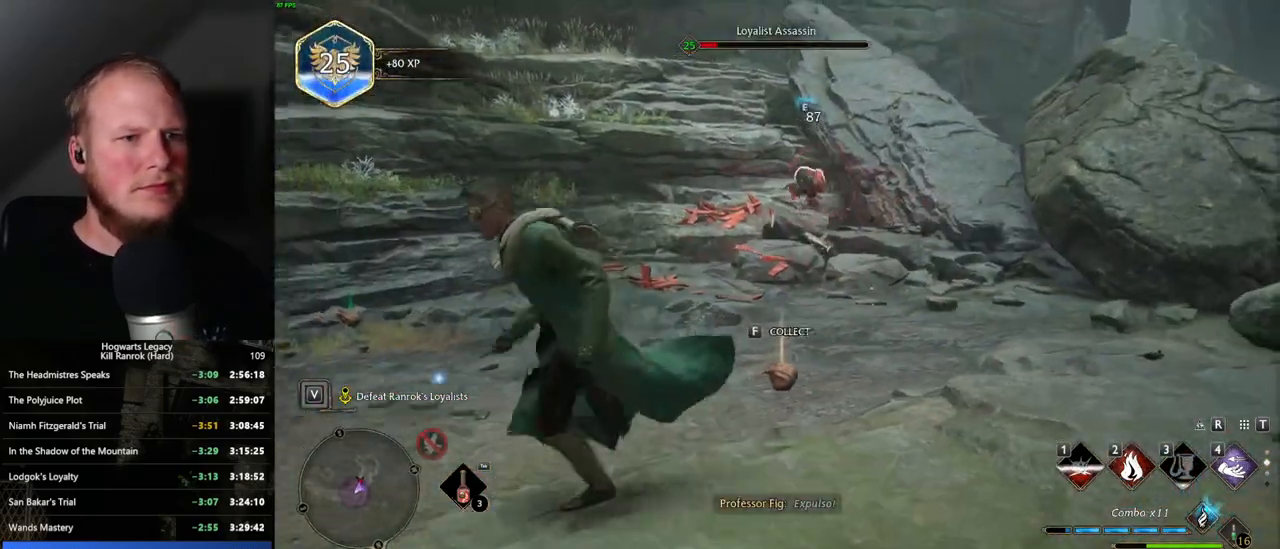
{"keys": ["w"], "mouse": [], "events": [[50, "w", "down"], [117, "a", "up"]]}
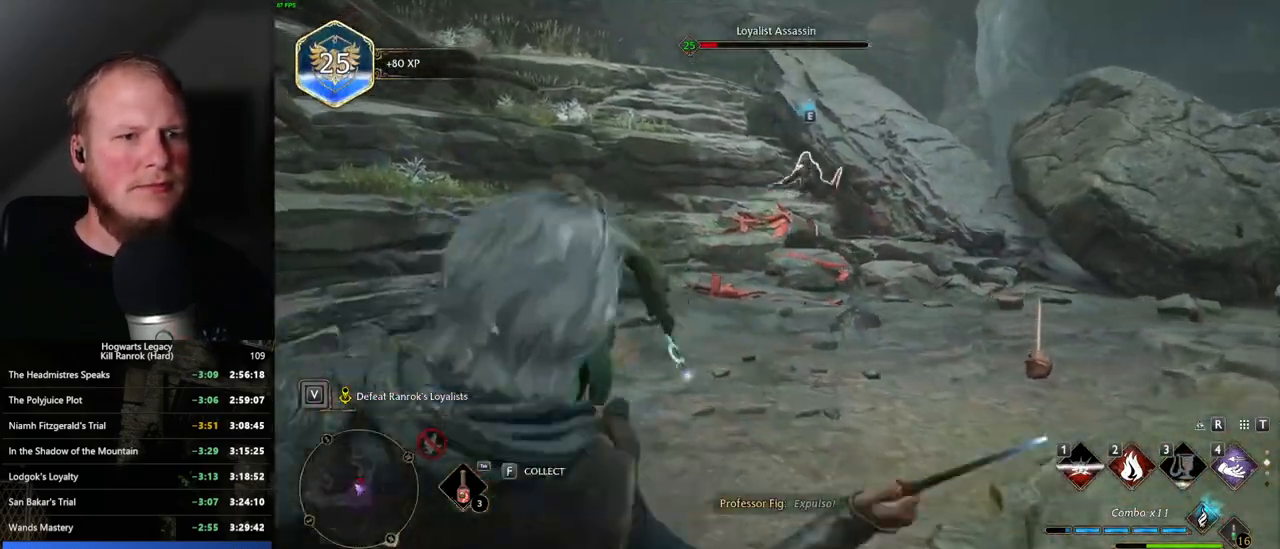
{"keys": ["w"], "mouse": [], "events": [[234, "shift_l", "down"], [334, "shift_l", "up"]]}
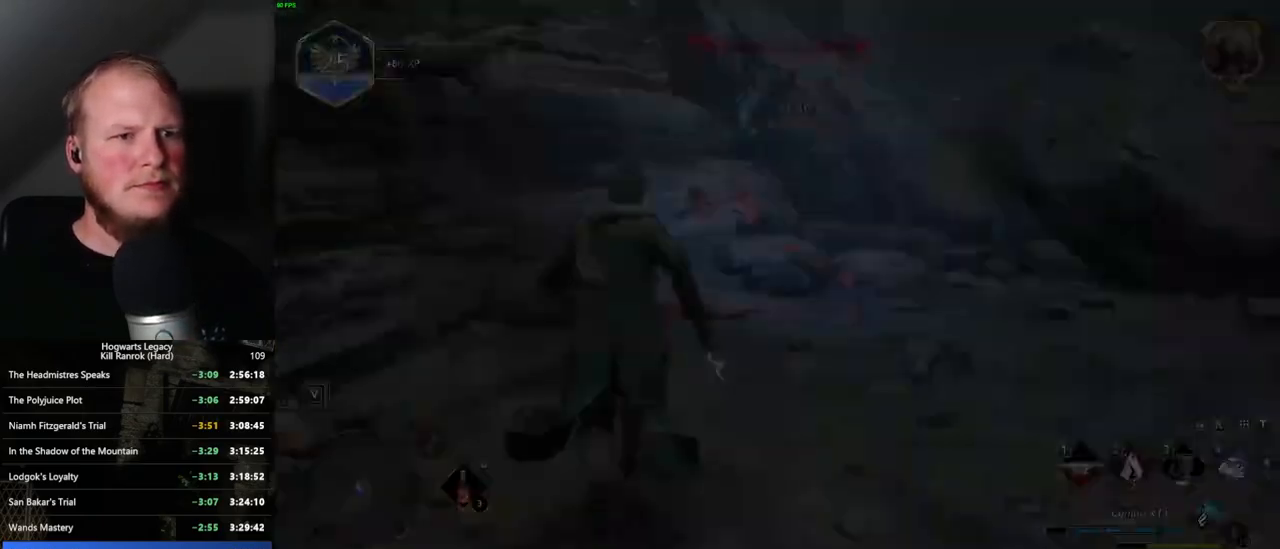
{"keys": ["d"], "mouse": [], "events": [[234, "w", "up"], [400, "d", "down"]]}
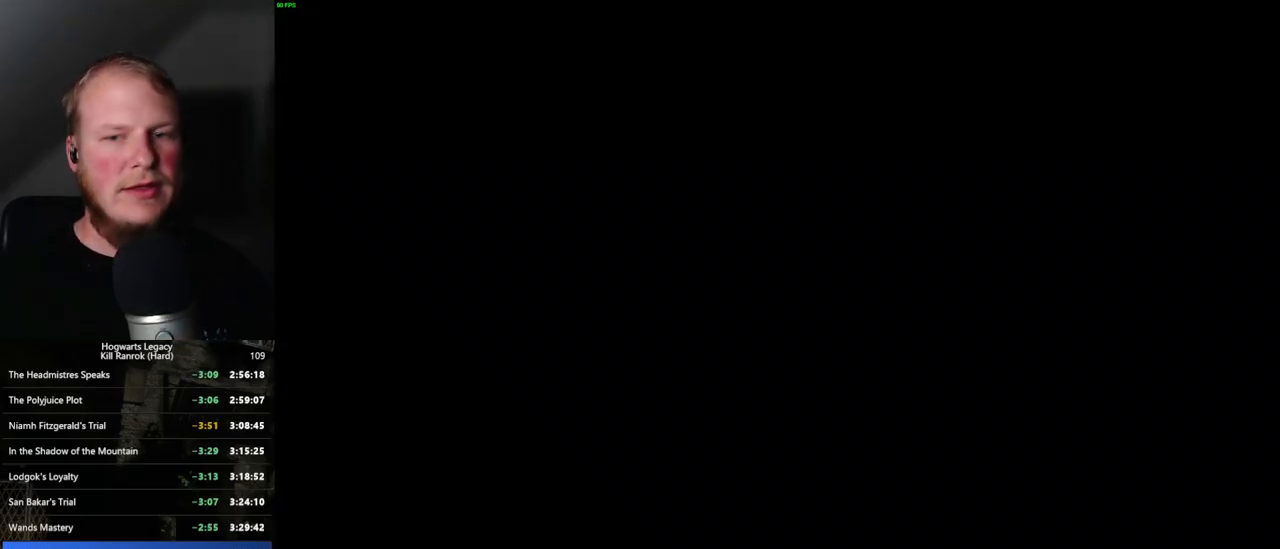
{"keys": ["d"], "mouse": [], "events": []}
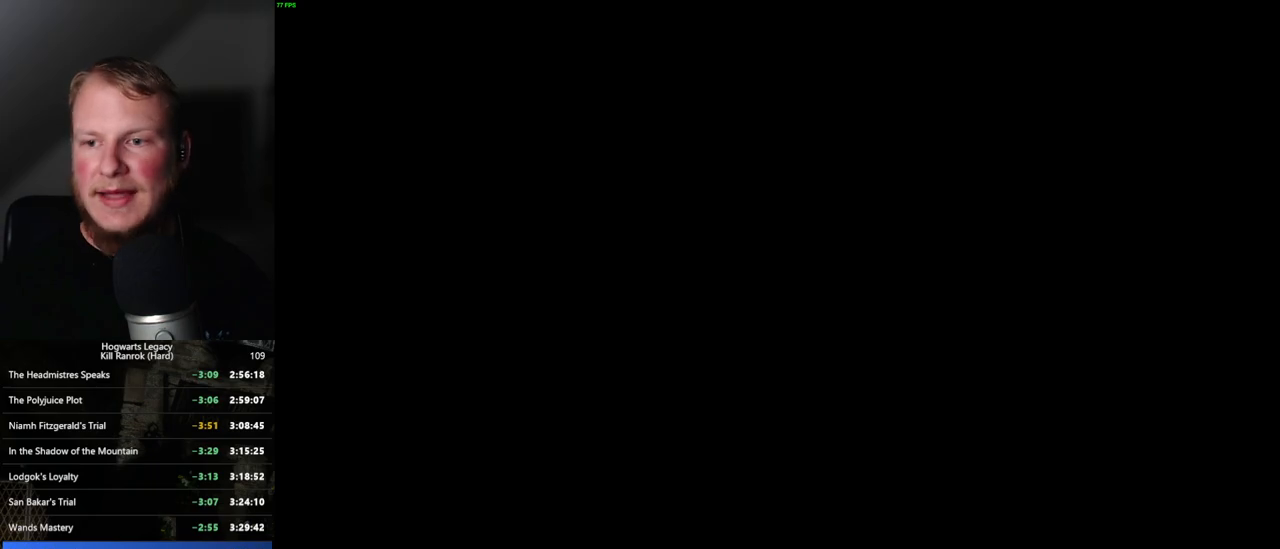
{"keys": ["d"], "mouse": [], "events": []}
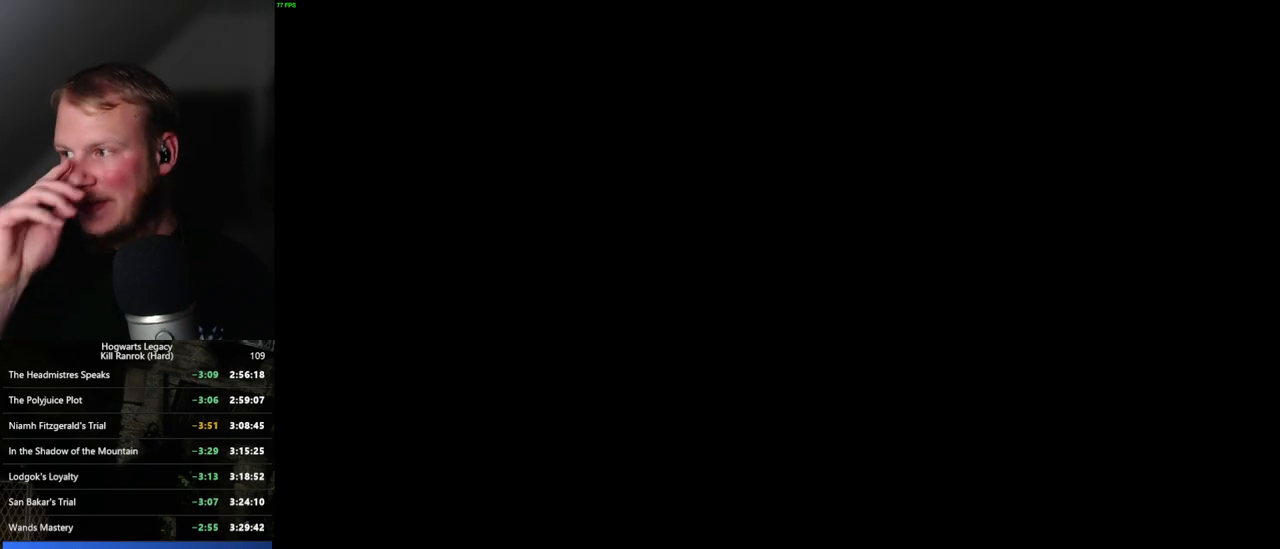
{"keys": [], "mouse": [], "events": [[84, "d", "up"]]}